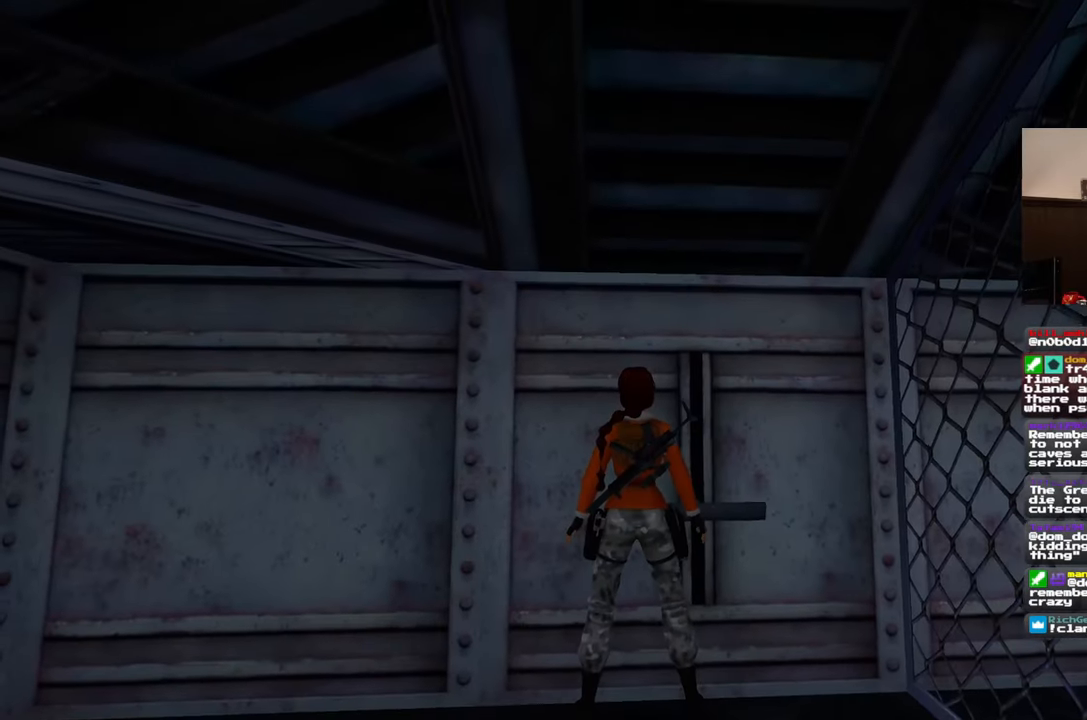
Gameplay with a controller (PlayStation layout); each line is a JSON object with the inputs held at the frame after it. "events" lists button and stick changes between this image and that frame as [ms after this image, input, new state], when the widget could be followed in between. Not read: L2 L3 R2 R3.
{"buttons": [], "left_stick": "center", "right_stick": "left", "events": [[317, "right_stick", "left"]]}
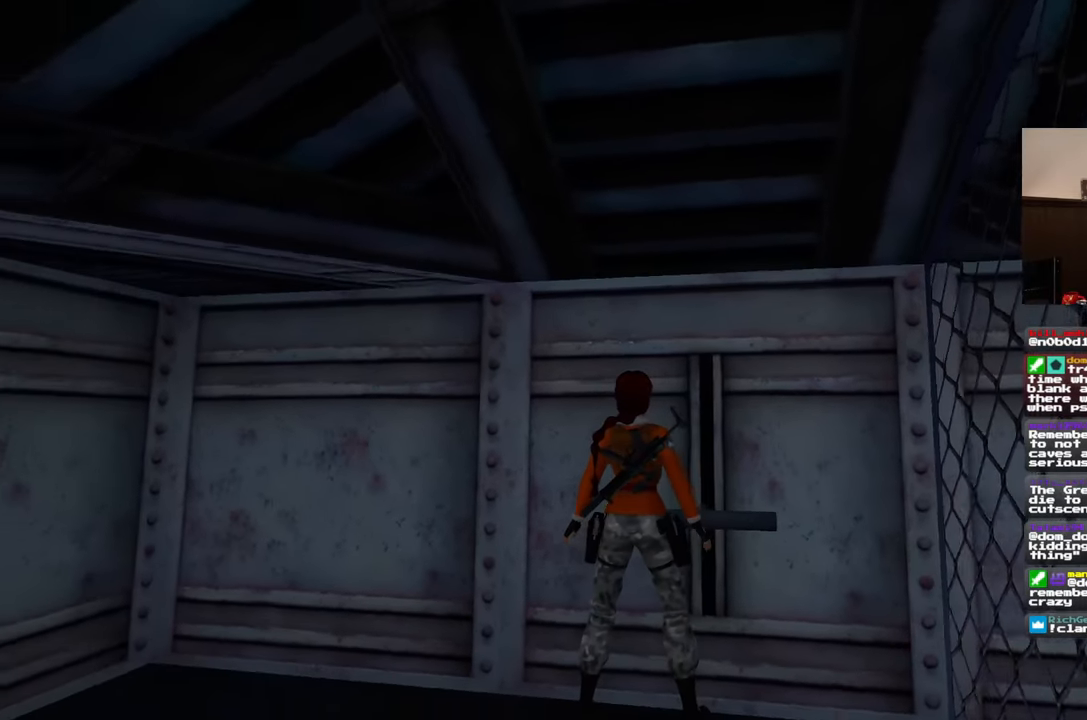
{"buttons": [], "left_stick": "up-left", "right_stick": "left", "events": [[67, "left_stick", "left"], [500, "left_stick", "up-left"]]}
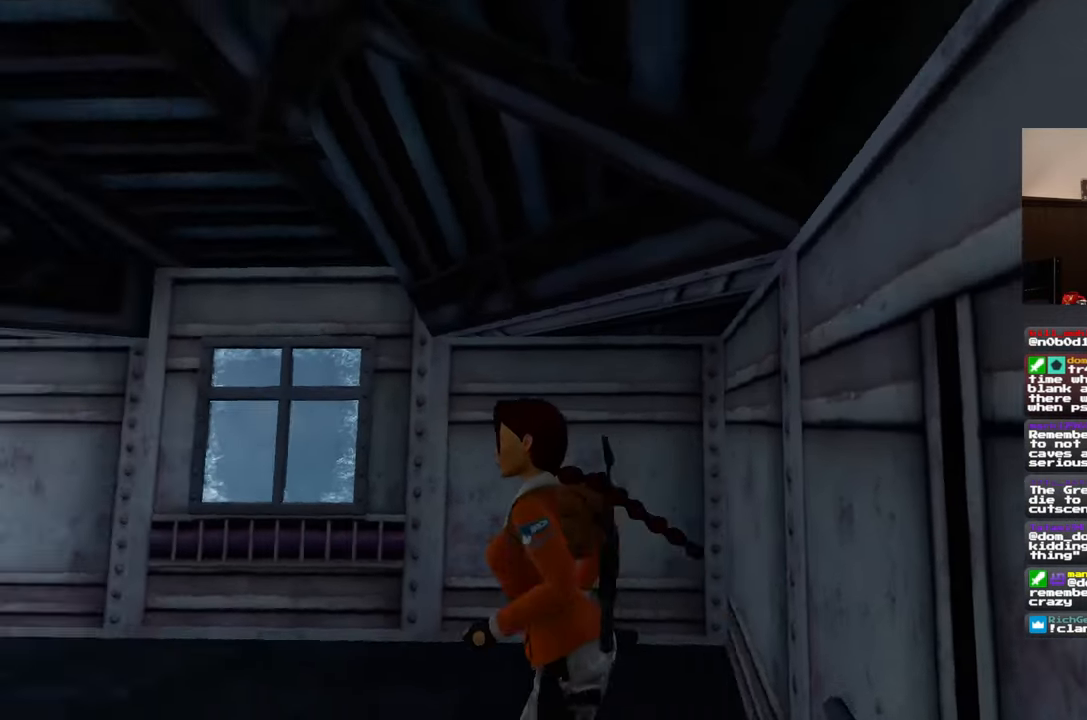
{"buttons": [], "left_stick": "center", "right_stick": "left", "events": [[283, "left_stick", "up-right"], [367, "left_stick", "center"]]}
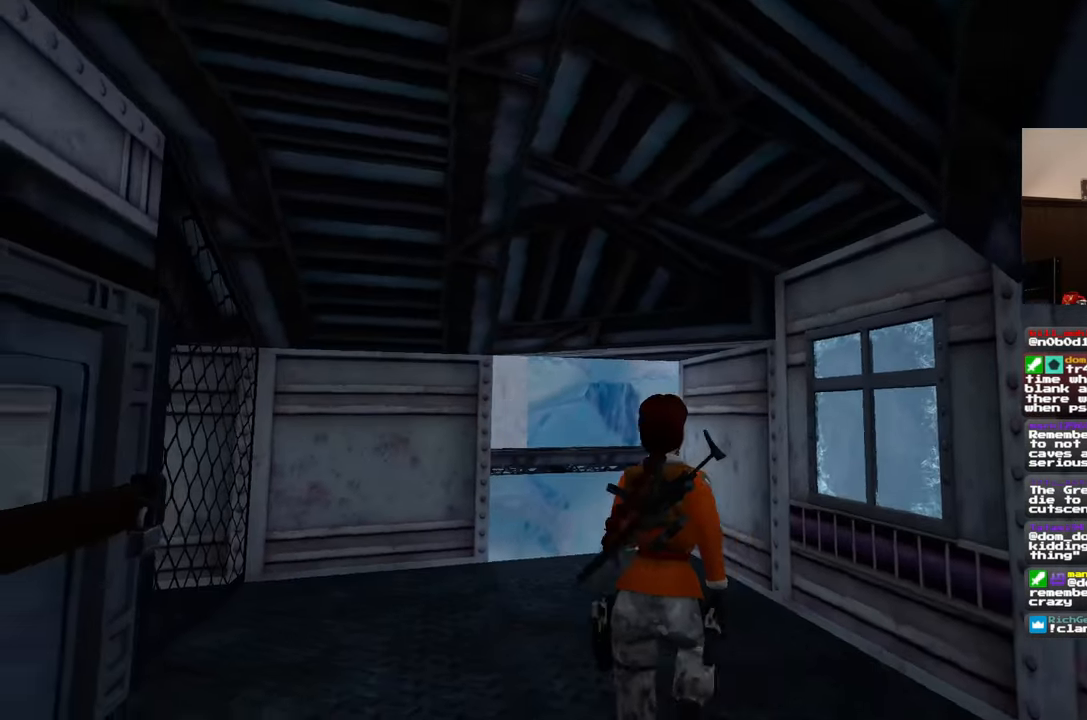
{"buttons": [], "left_stick": "up-left", "right_stick": "left", "events": [[317, "left_stick", "up-left"]]}
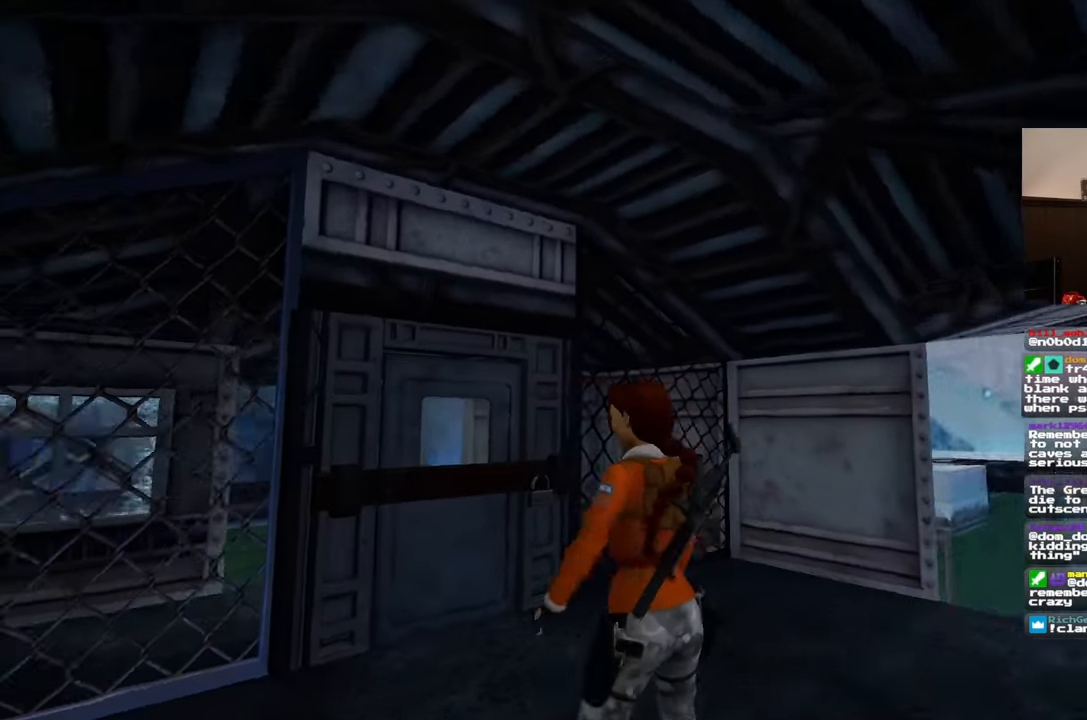
{"buttons": [], "left_stick": "up-right", "right_stick": "down-left", "events": [[33, "left_stick", "up"], [133, "right_stick", "center"], [333, "left_stick", "up-right"], [433, "right_stick", "down-left"]]}
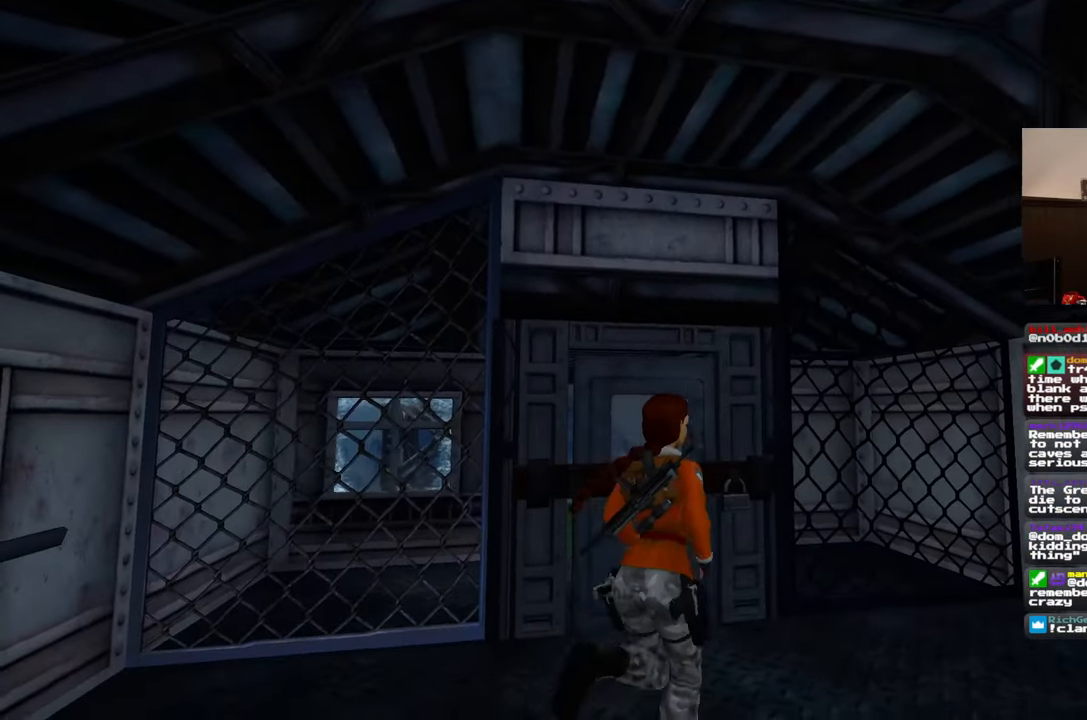
{"buttons": [], "left_stick": "center", "right_stick": "center", "events": [[100, "left_stick", "up"], [100, "right_stick", "center"], [450, "left_stick", "center"]]}